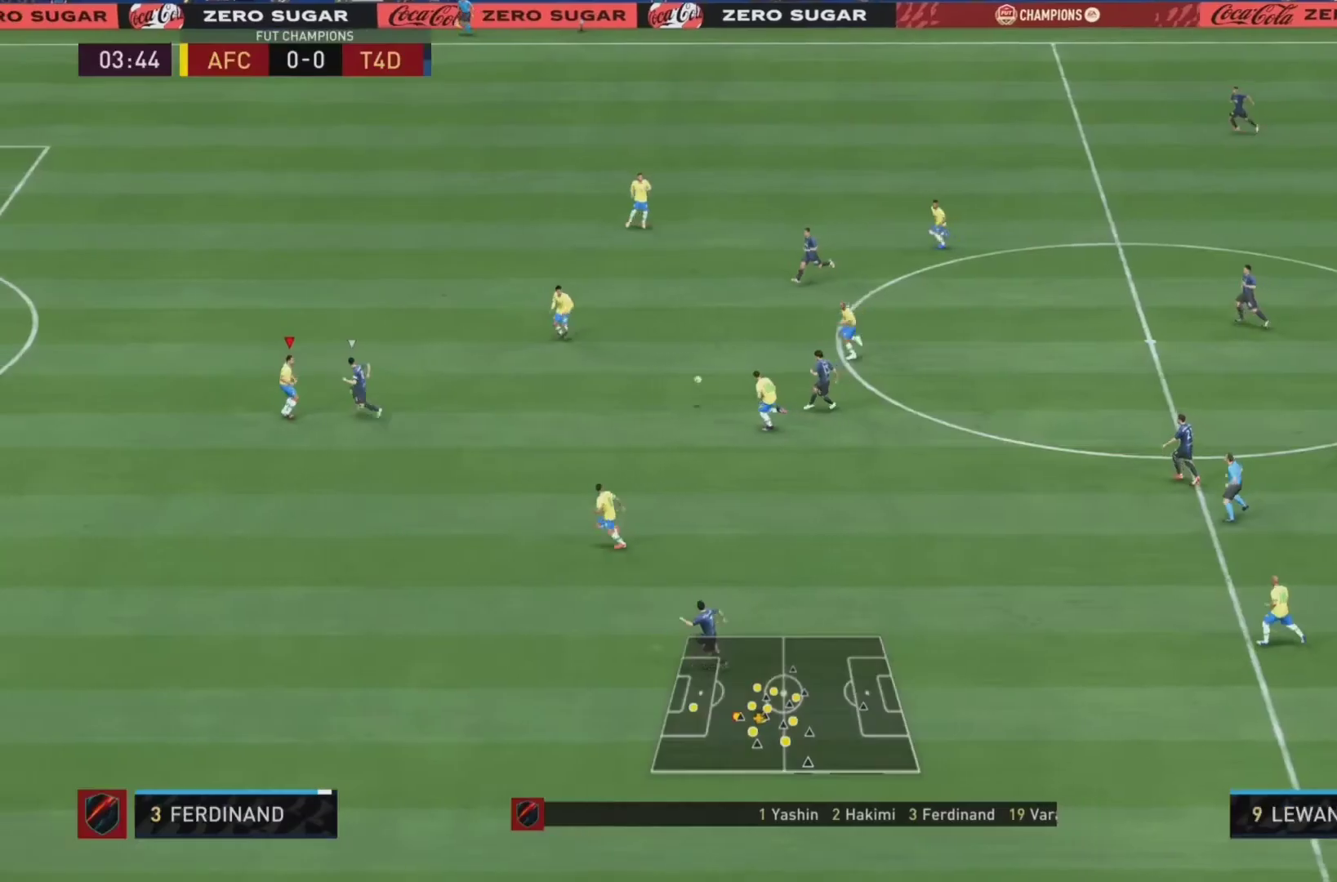
Gameplay with a controller (PlayStation layout); each line is a JSON object with the inputs held at the frame after it (dt_ms = milliseconds from this image to that frame). "events" lists button and stick changes between this image and that frame as [ms after this image, input, new state], when the widget could be followed in between. Not read: L3 R3.
{"dt_ms": 500, "buttons": ["L2", "R1", "R2"], "left_stick": "left", "right_stick": "center", "events": [[400, "left_stick", "left"]]}
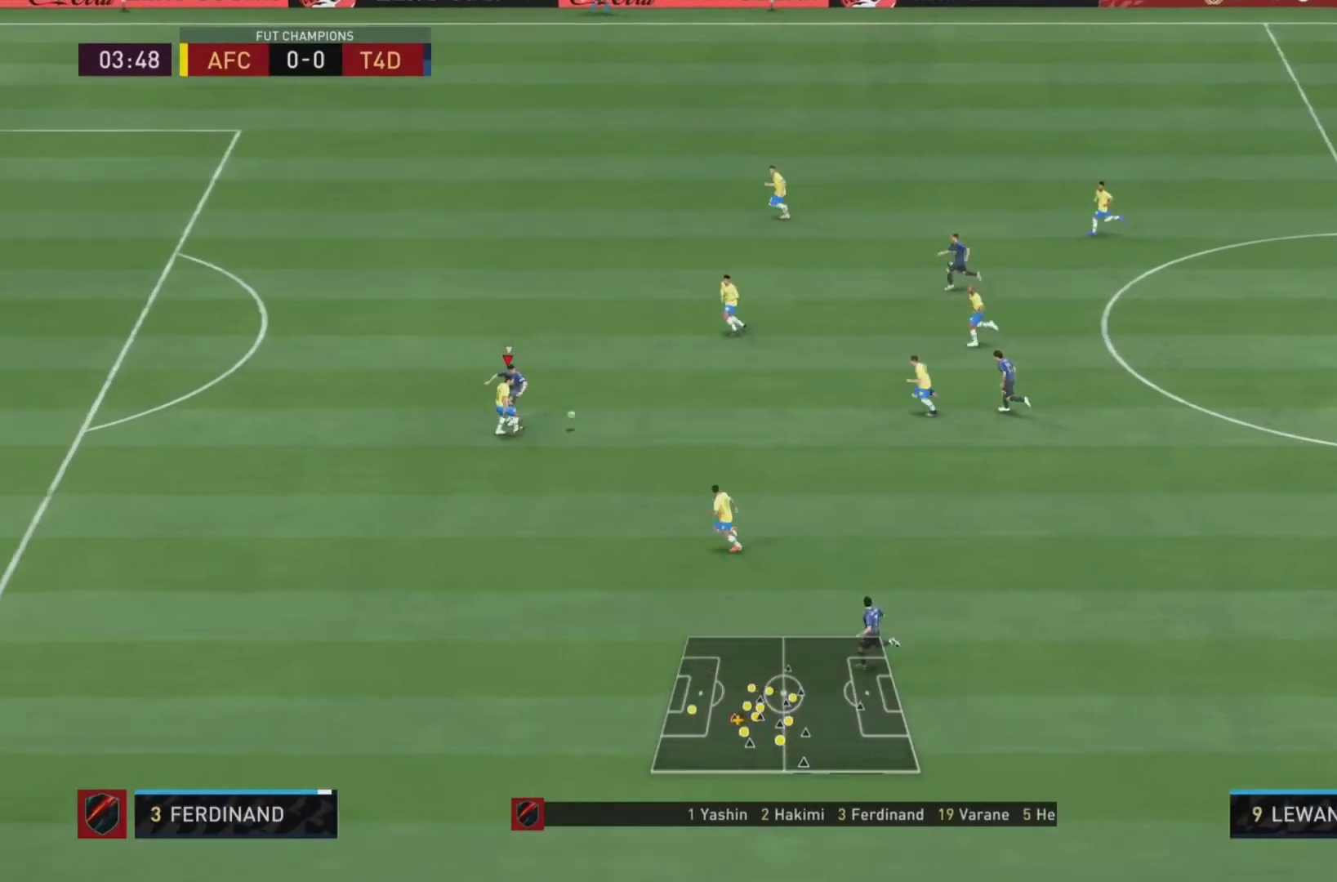
{"dt_ms": 500, "buttons": ["L2"], "left_stick": "right", "right_stick": "center", "events": [[33, "R1", "up"], [433, "left_stick", "right"], [467, "R2", "up"]]}
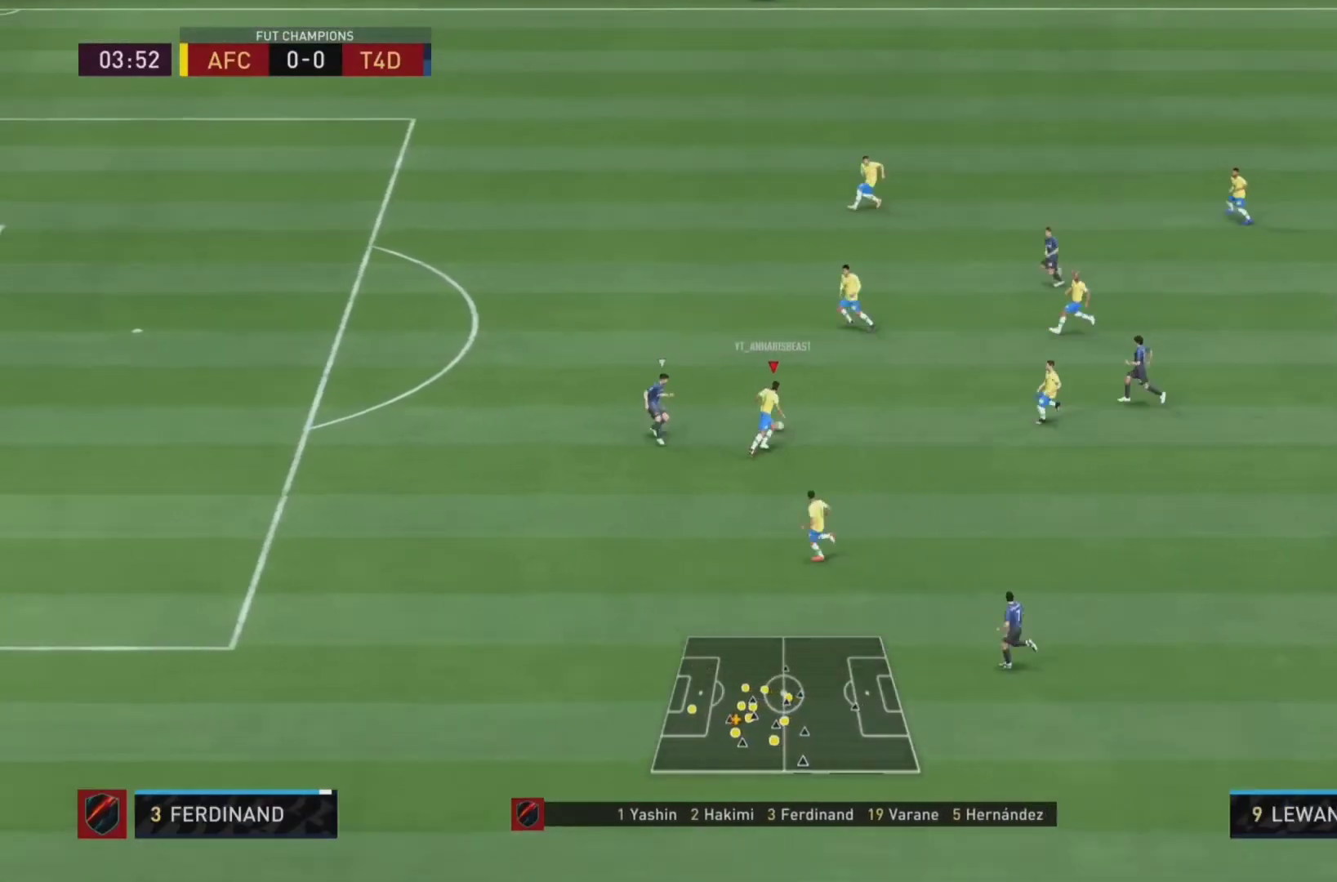
{"dt_ms": 500, "buttons": ["L2"], "left_stick": "down", "right_stick": "center", "events": [[67, "CROSS", "down"], [67, "left_stick", "down-right"], [200, "CROSS", "up"], [433, "left_stick", "down"]]}
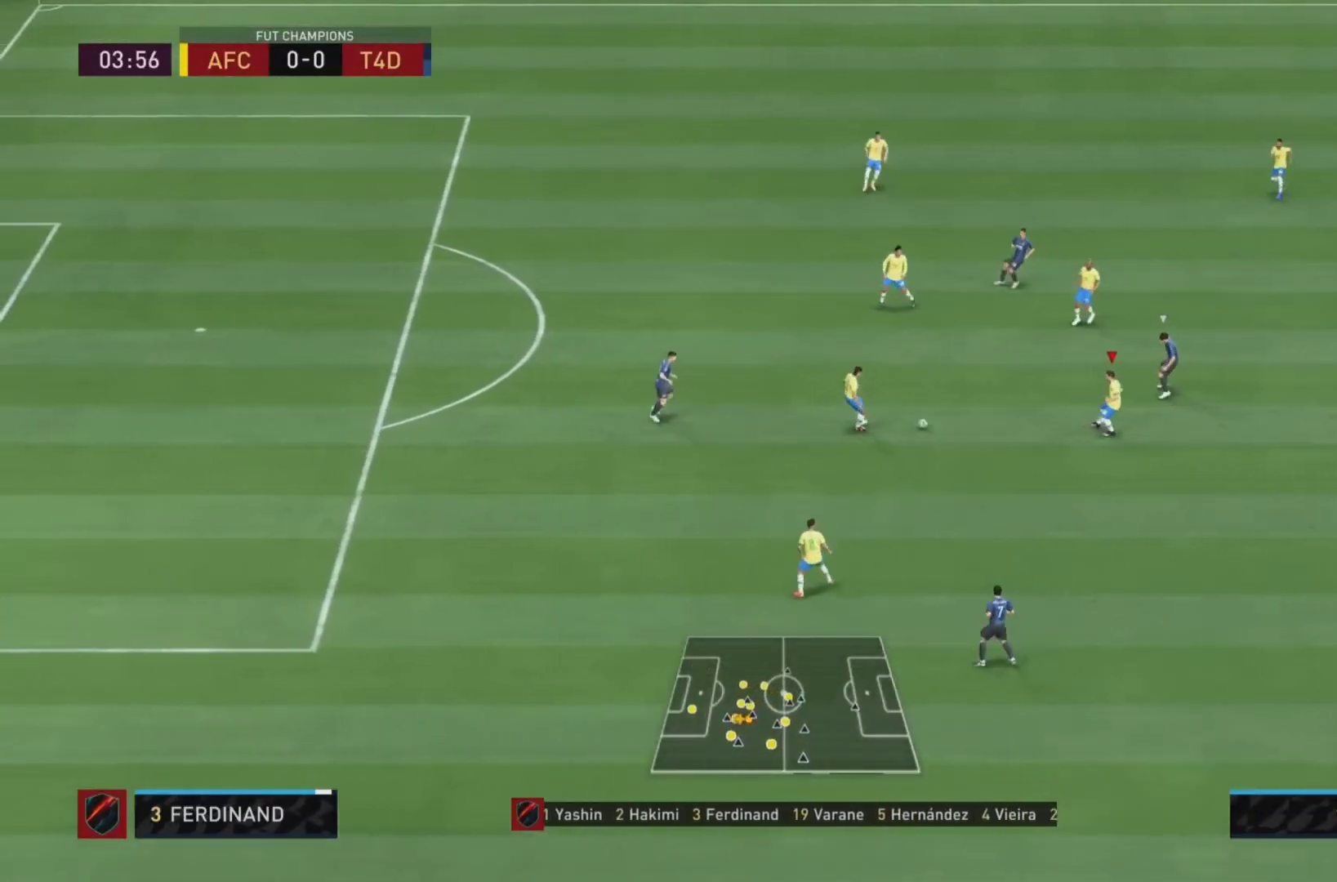
{"dt_ms": 500, "buttons": [], "left_stick": "down", "right_stick": "center", "events": [[33, "L2", "up"]]}
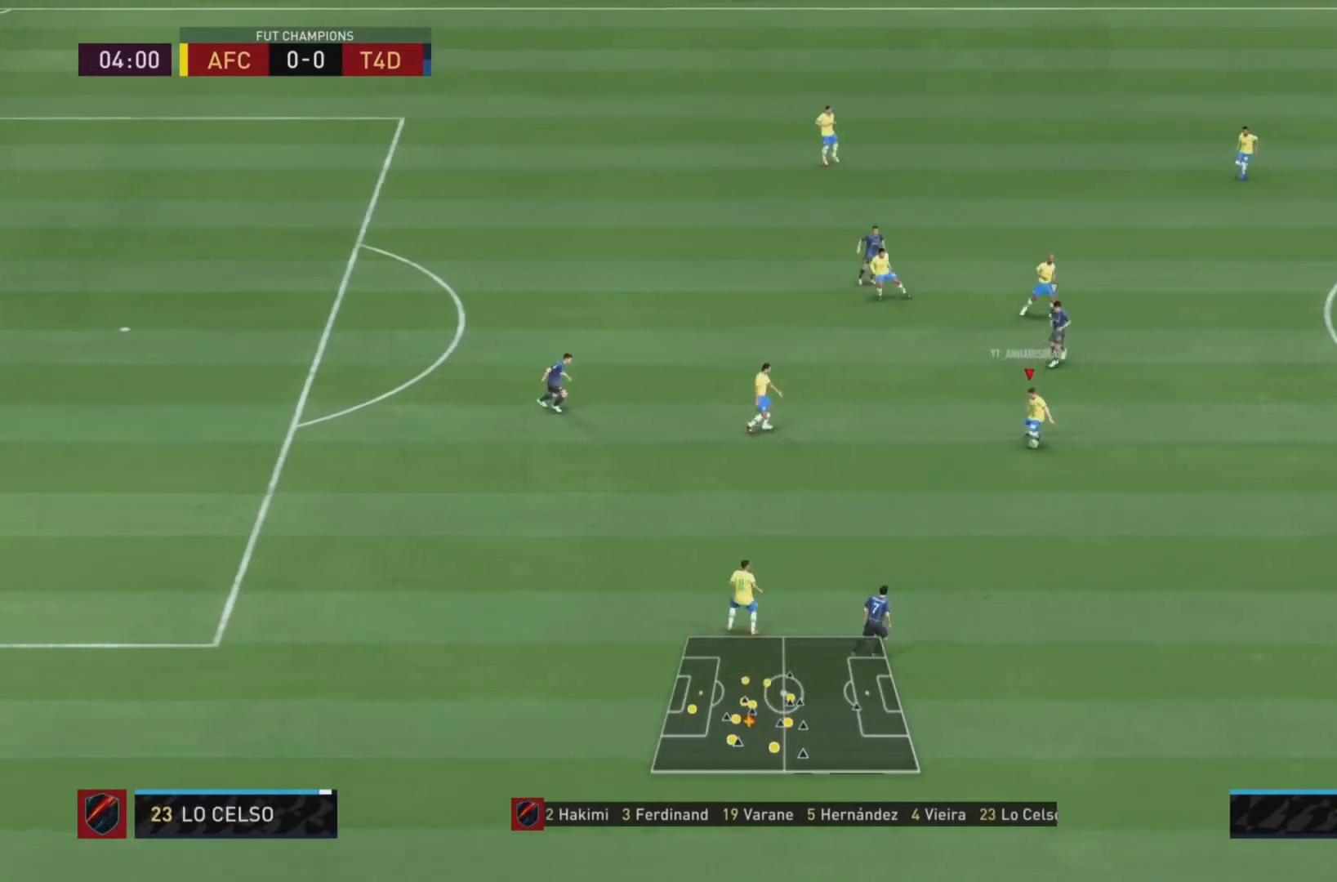
{"dt_ms": 500, "buttons": [], "left_stick": "down-right", "right_stick": "center", "events": [[33, "right_stick", "down"], [100, "L2", "down"], [267, "left_stick", "down-right"], [400, "L2", "up"], [433, "right_stick", "center"]]}
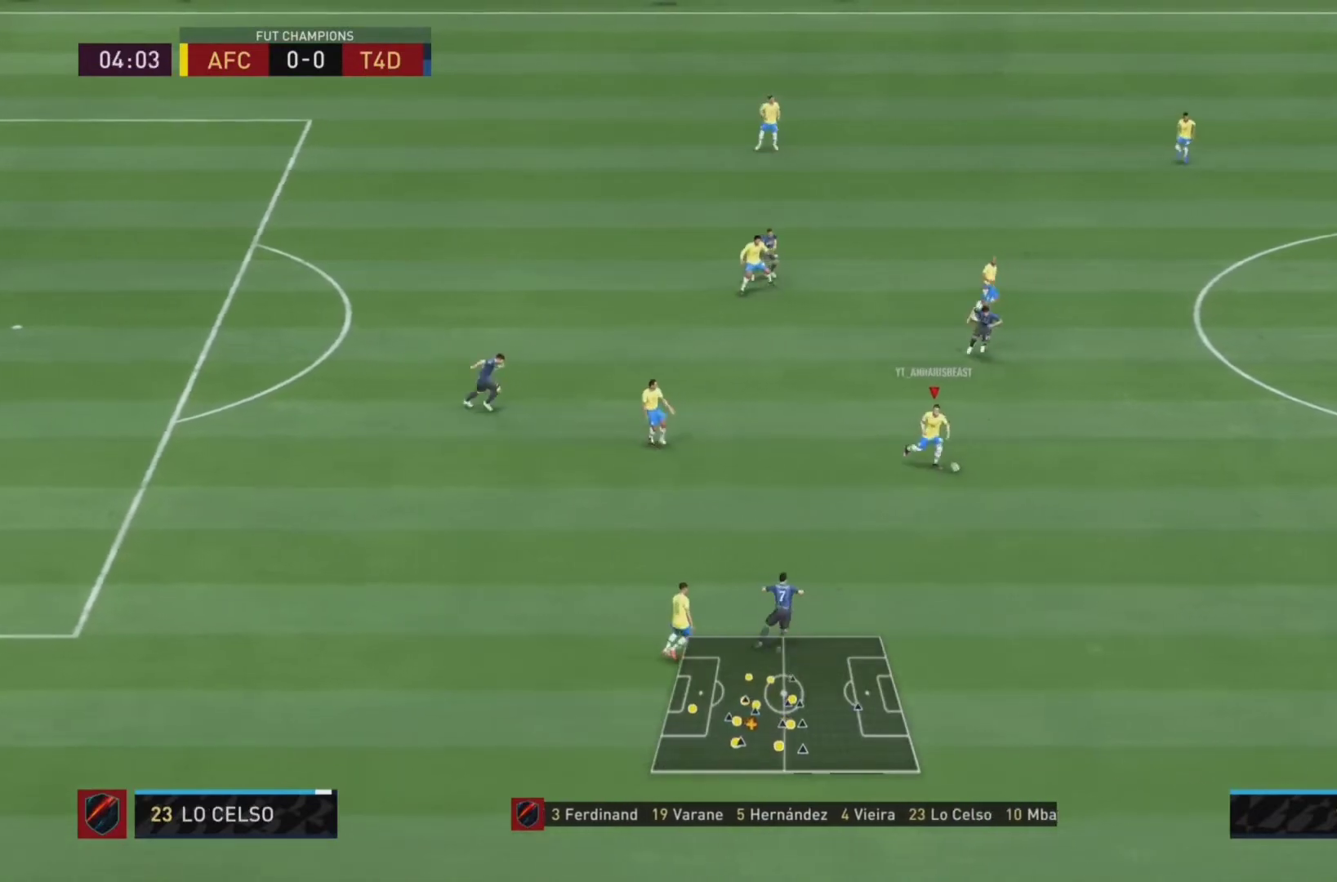
{"dt_ms": 500, "buttons": [], "left_stick": "down-right", "right_stick": "center", "events": []}
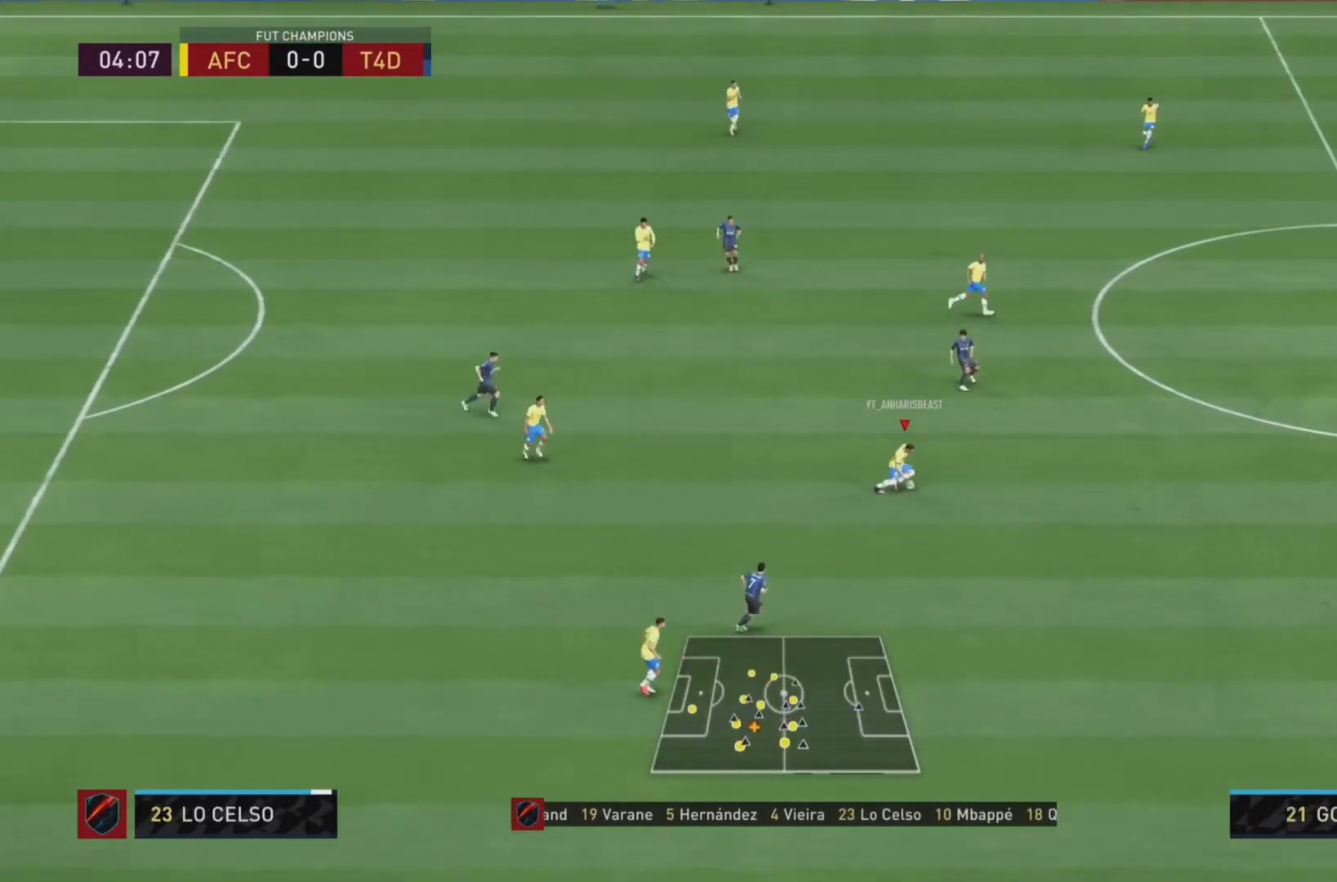
{"dt_ms": 500, "buttons": ["R2"], "left_stick": "down-right", "right_stick": "center", "events": [[233, "R2", "down"]]}
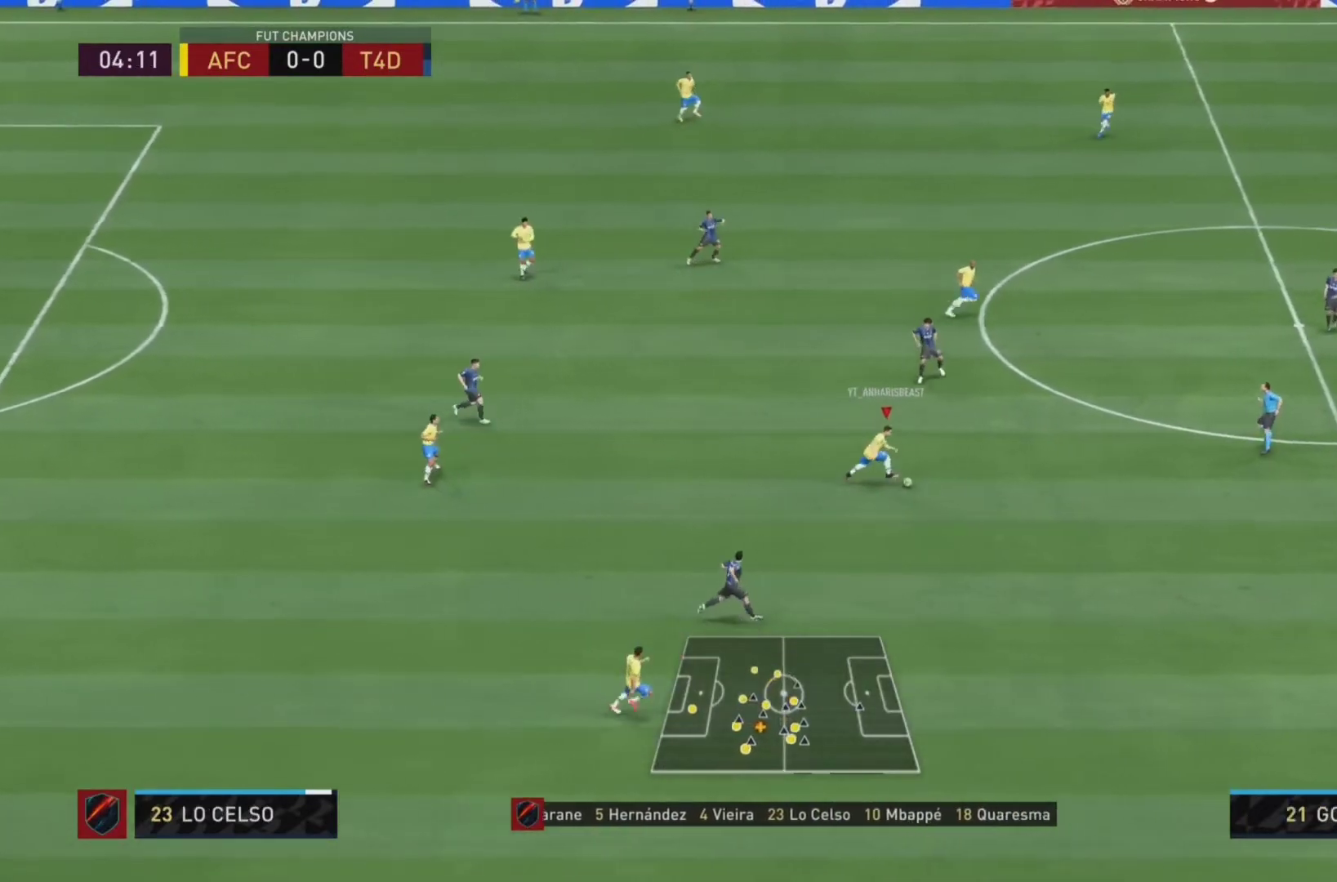
{"dt_ms": 500, "buttons": [], "left_stick": "down-right", "right_stick": "down", "events": [[267, "R2", "up"], [500, "right_stick", "down"]]}
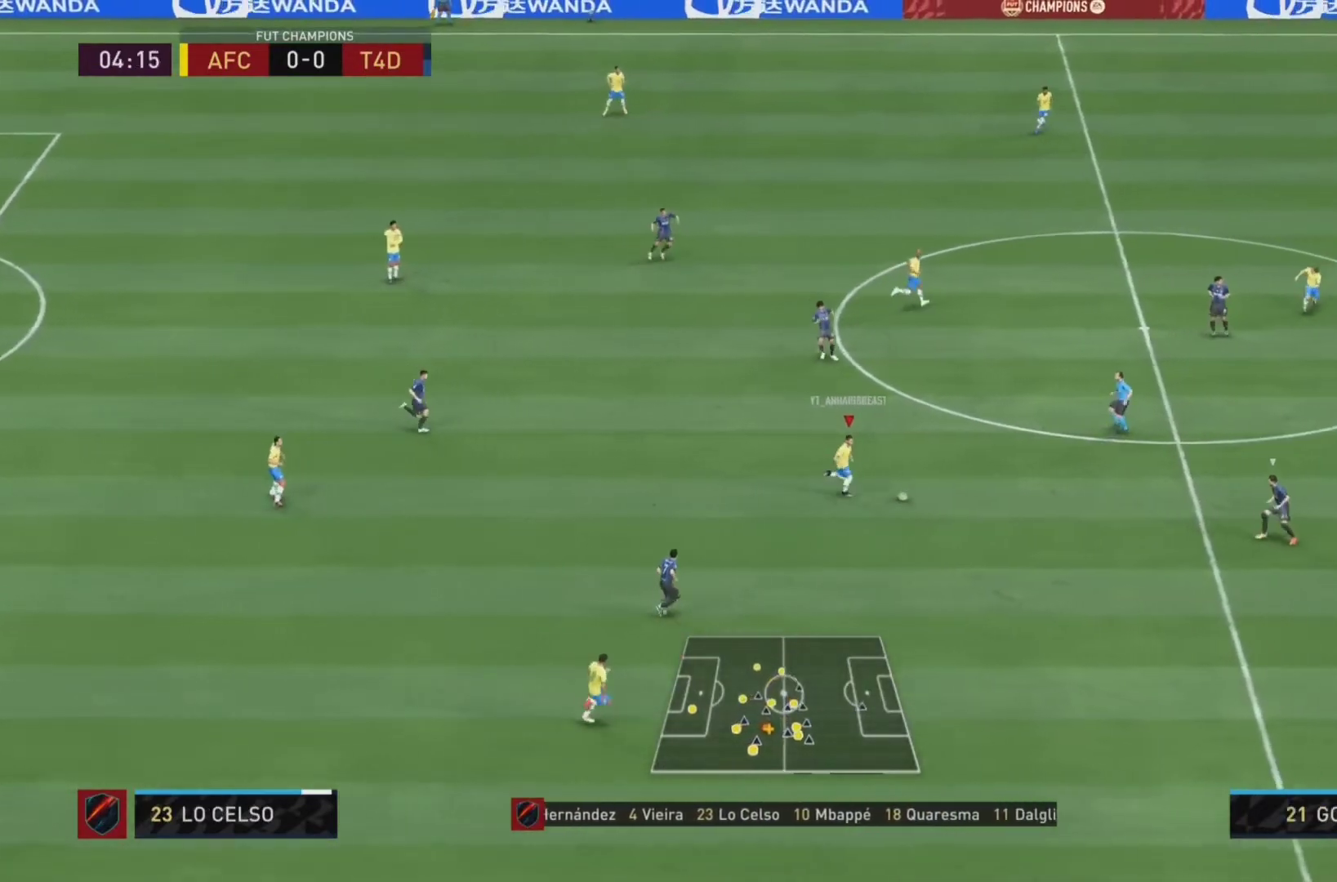
{"dt_ms": 500, "buttons": [], "left_stick": "down-right", "right_stick": "down", "events": [[33, "right_stick", "center"], [67, "right_stick", "down"]]}
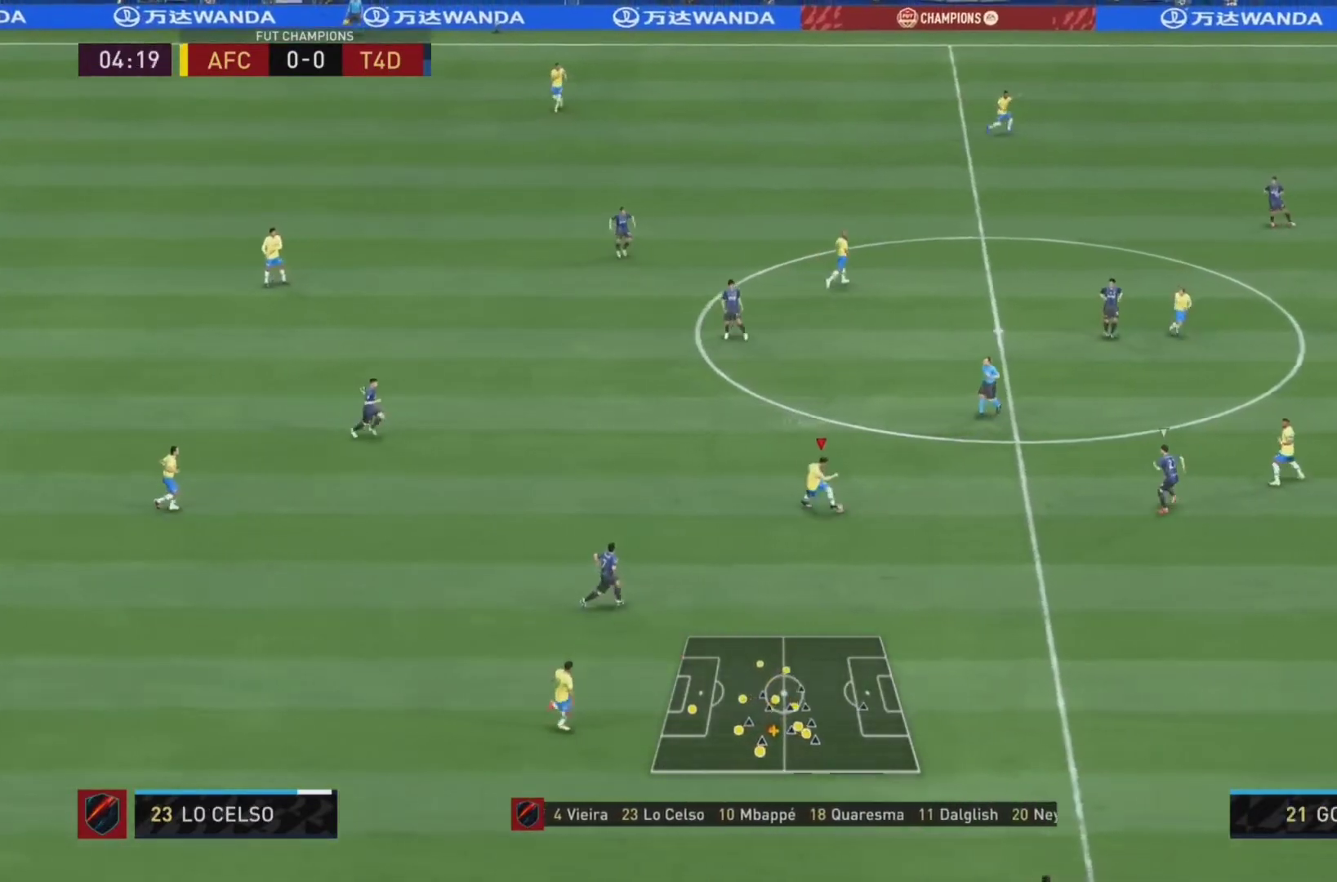
{"dt_ms": 500, "buttons": [], "left_stick": "right", "right_stick": "center", "events": [[100, "right_stick", "center"], [500, "left_stick", "right"]]}
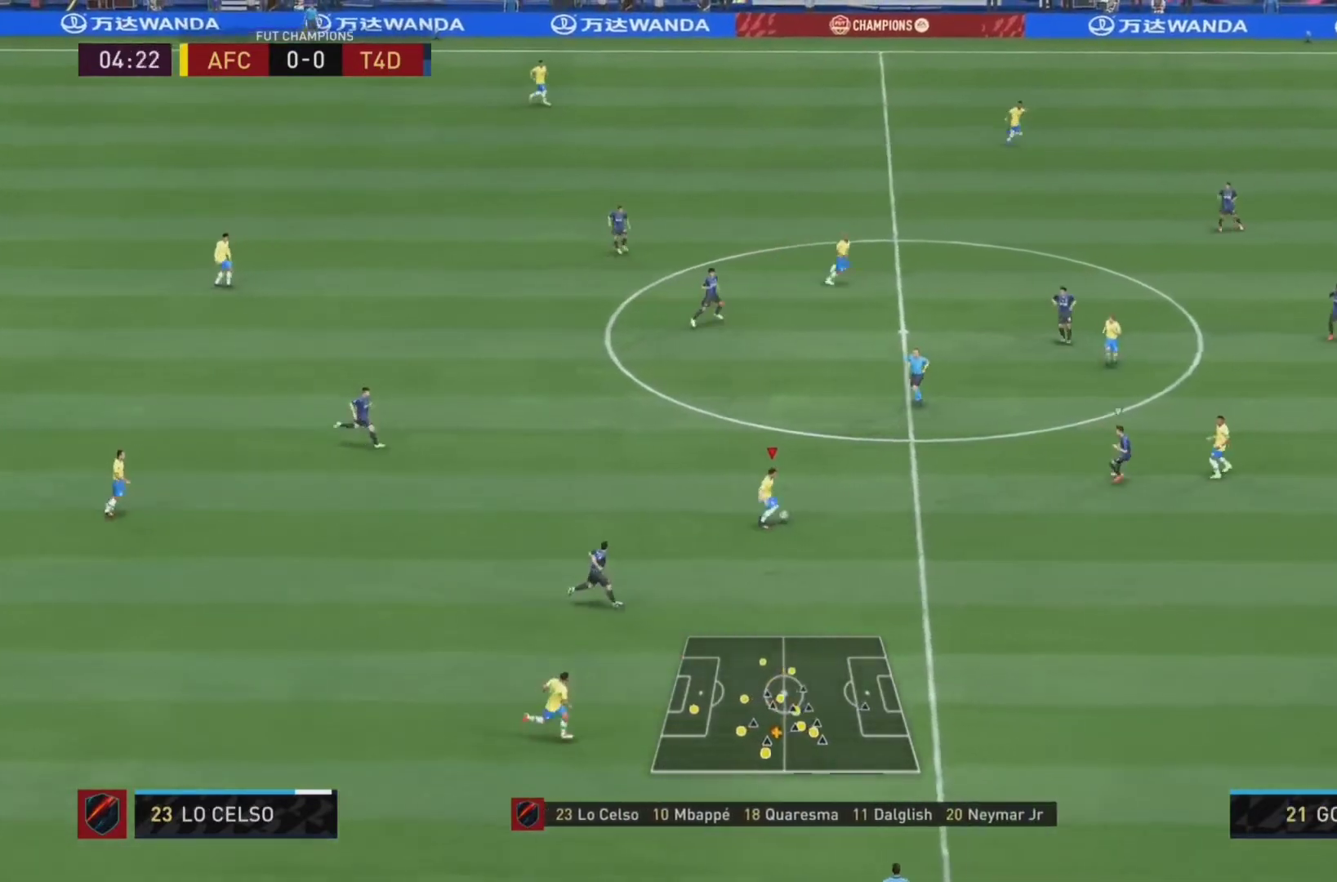
{"dt_ms": 1000, "buttons": ["TRIANGLE", "L1"], "left_stick": "right", "right_stick": "center"}
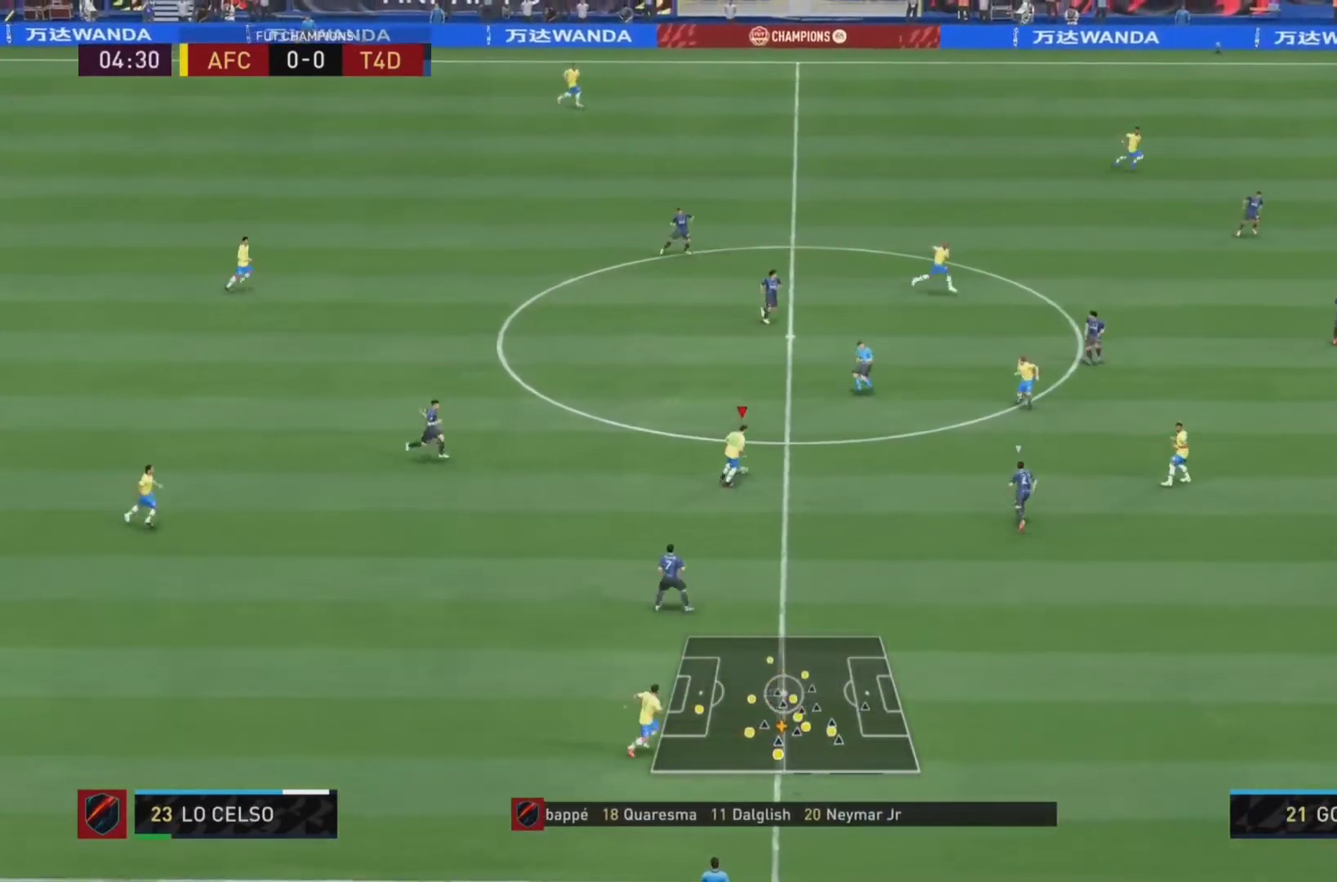
{"dt_ms": 500, "buttons": ["TRIANGLE", "L1"], "left_stick": "right", "right_stick": "center", "events": []}
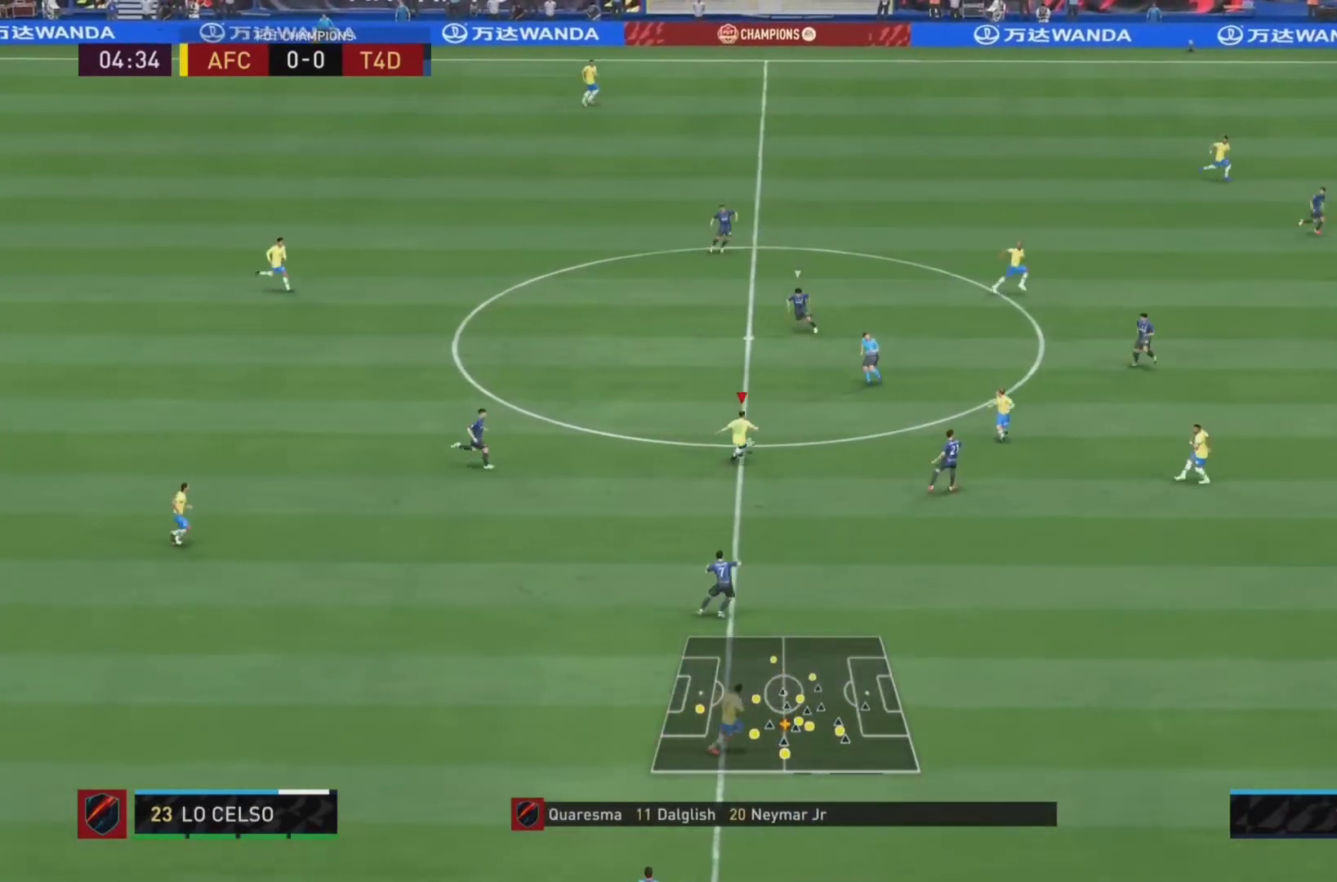
{"dt_ms": 500, "buttons": [], "left_stick": "right", "right_stick": "center", "events": [[433, "L1", "up"], [433, "TRIANGLE", "up"]]}
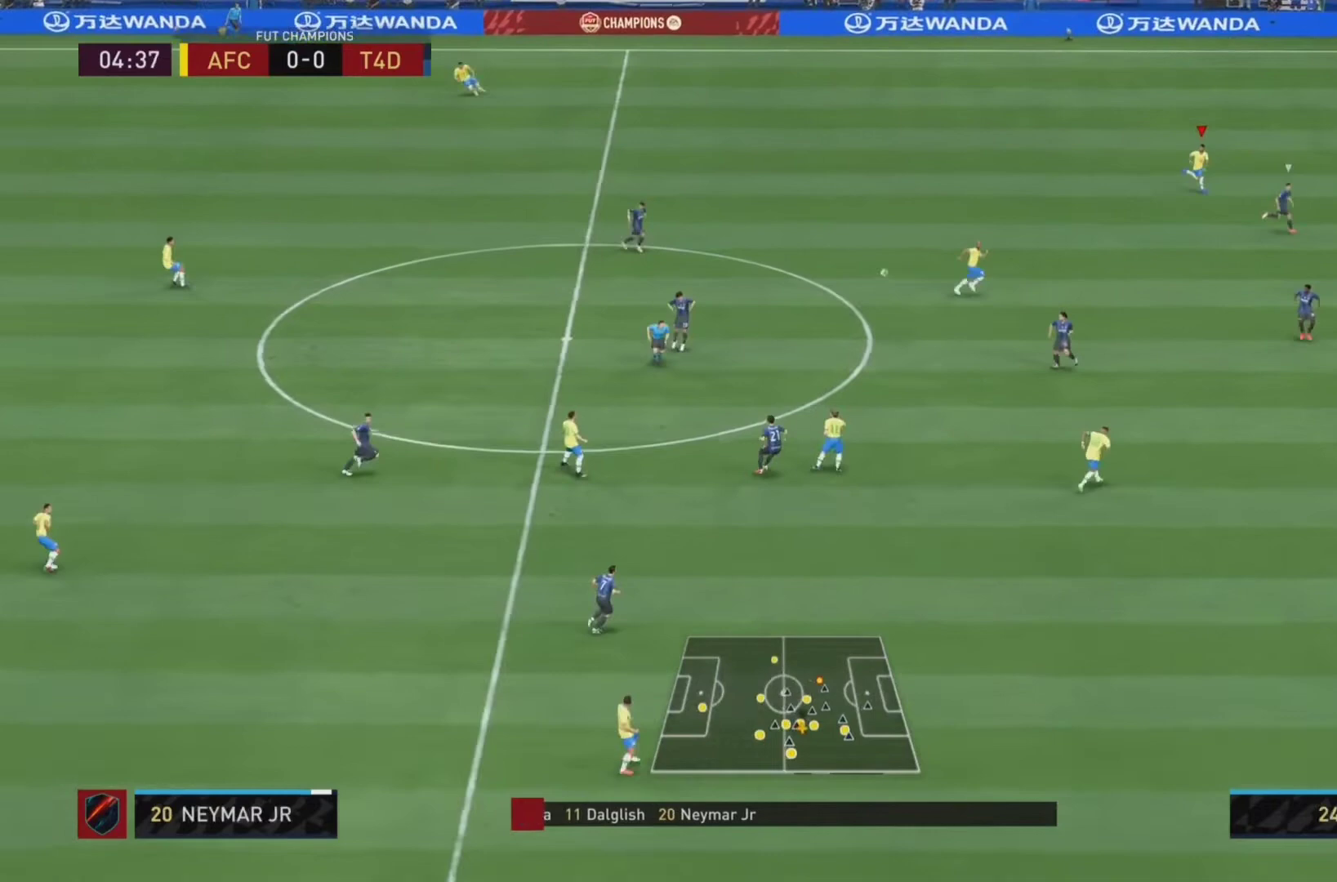
{"dt_ms": 500, "buttons": ["R2"], "left_stick": "down-right", "right_stick": "center", "events": [[67, "left_stick", "down-right"], [100, "R2", "down"]]}
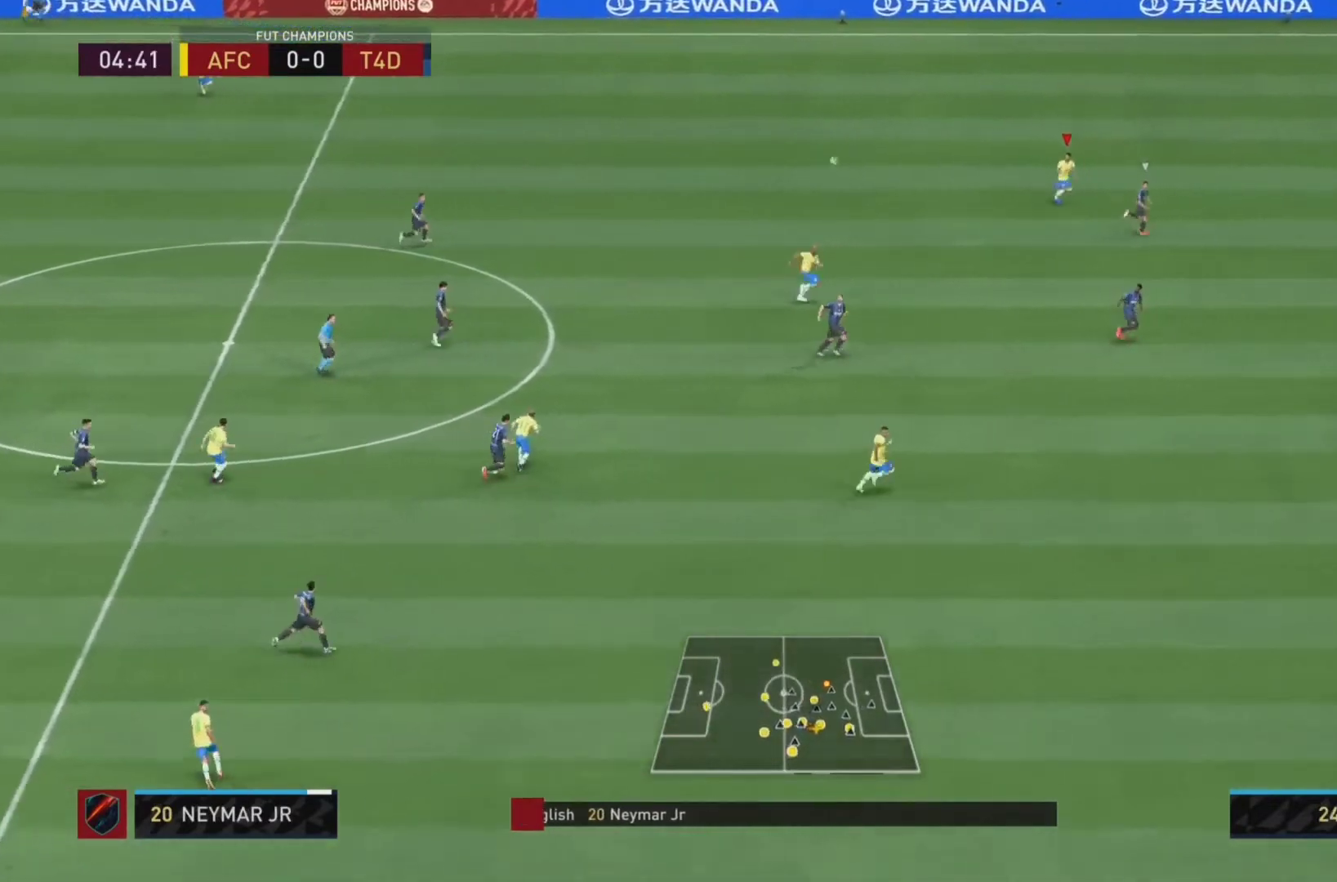
{"dt_ms": 500, "buttons": ["R2"], "left_stick": "down-right", "right_stick": "center", "events": []}
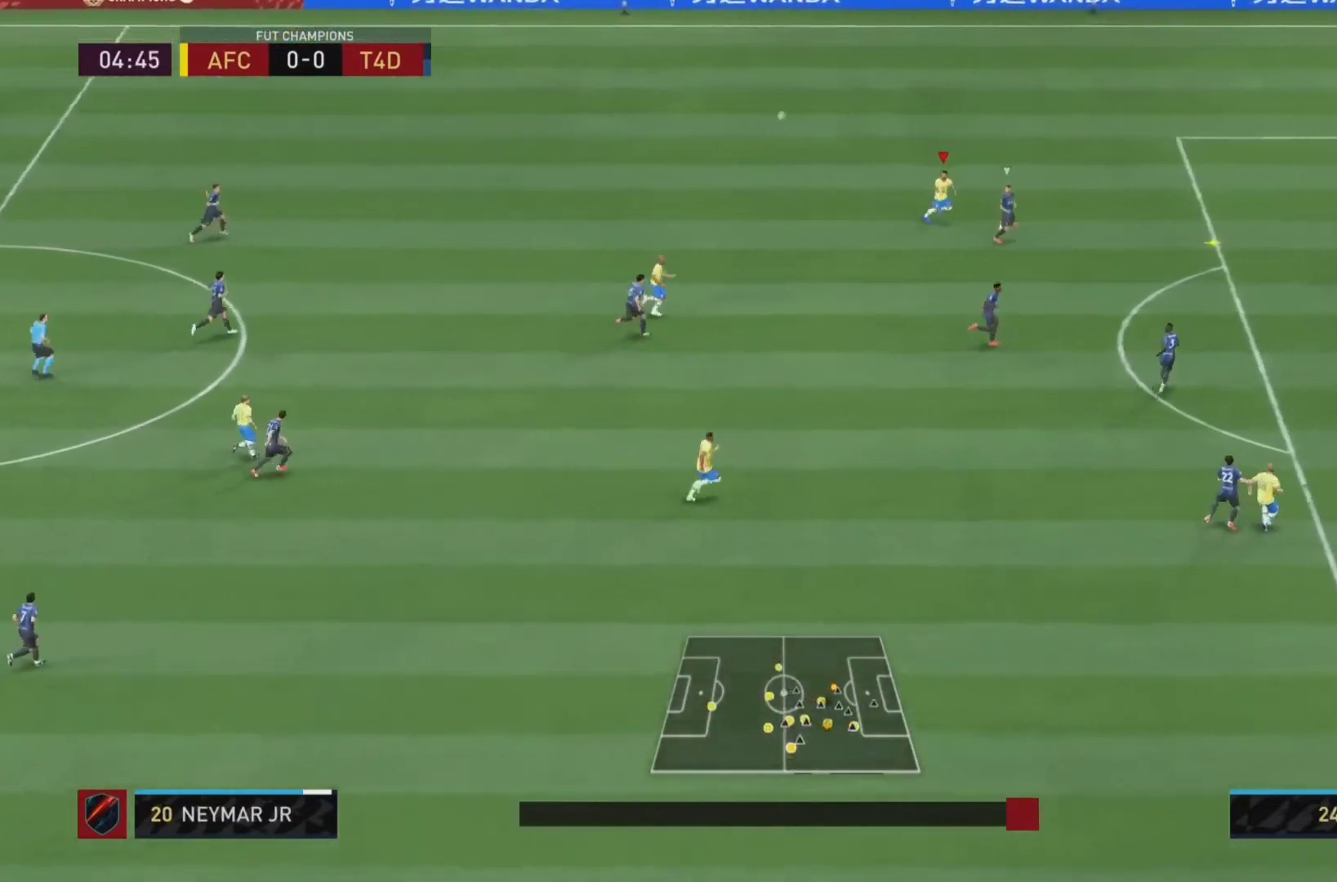
{"dt_ms": 500, "buttons": ["L2", "R2"], "left_stick": "down", "right_stick": "center", "events": [[300, "CROSS", "down"], [300, "left_stick", "down"], [367, "L2", "down"], [400, "CROSS", "up"]]}
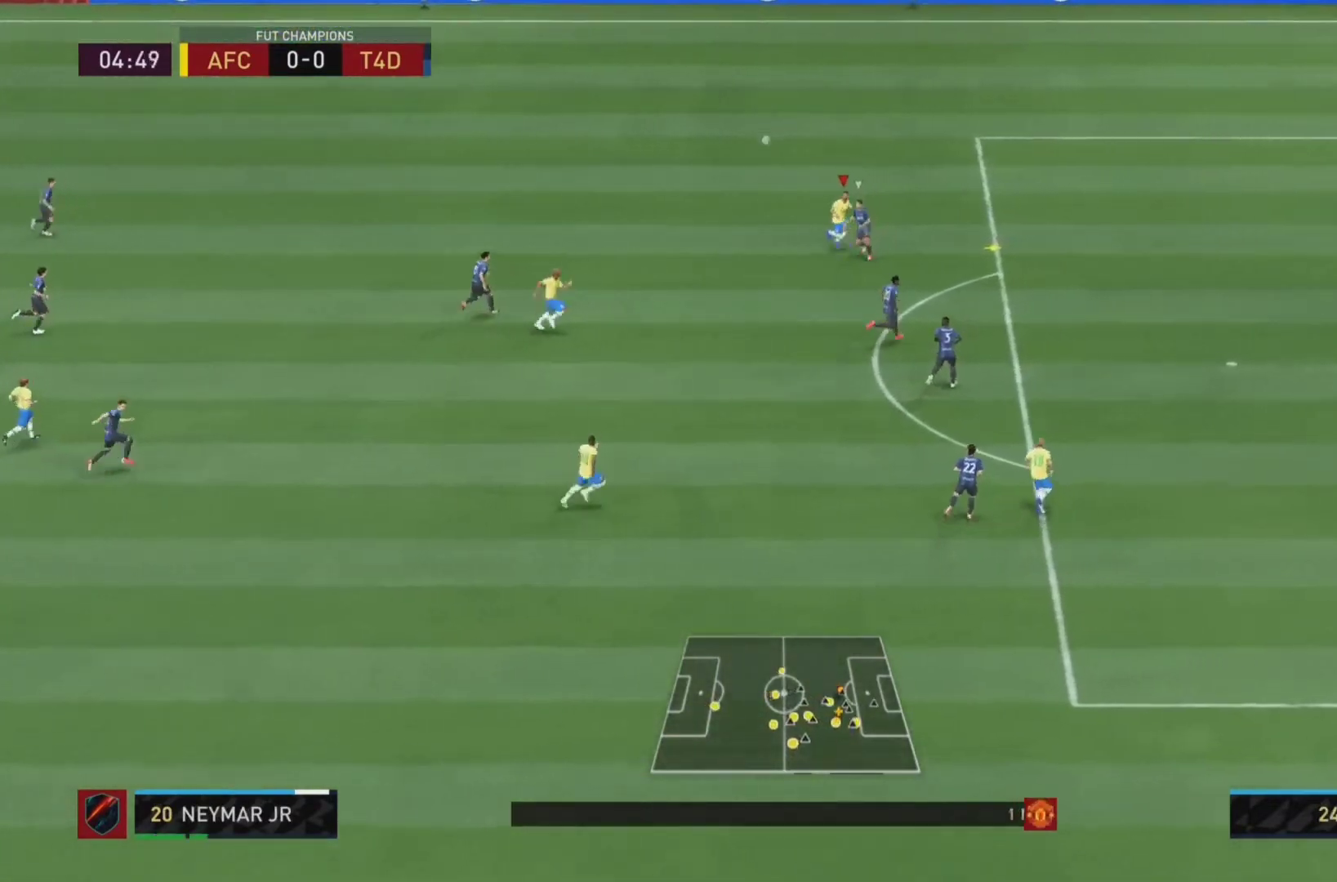
{"dt_ms": 500, "buttons": ["L2", "R2"], "left_stick": "down", "right_stick": "center", "events": [[33, "R2", "up"], [433, "R2", "down"]]}
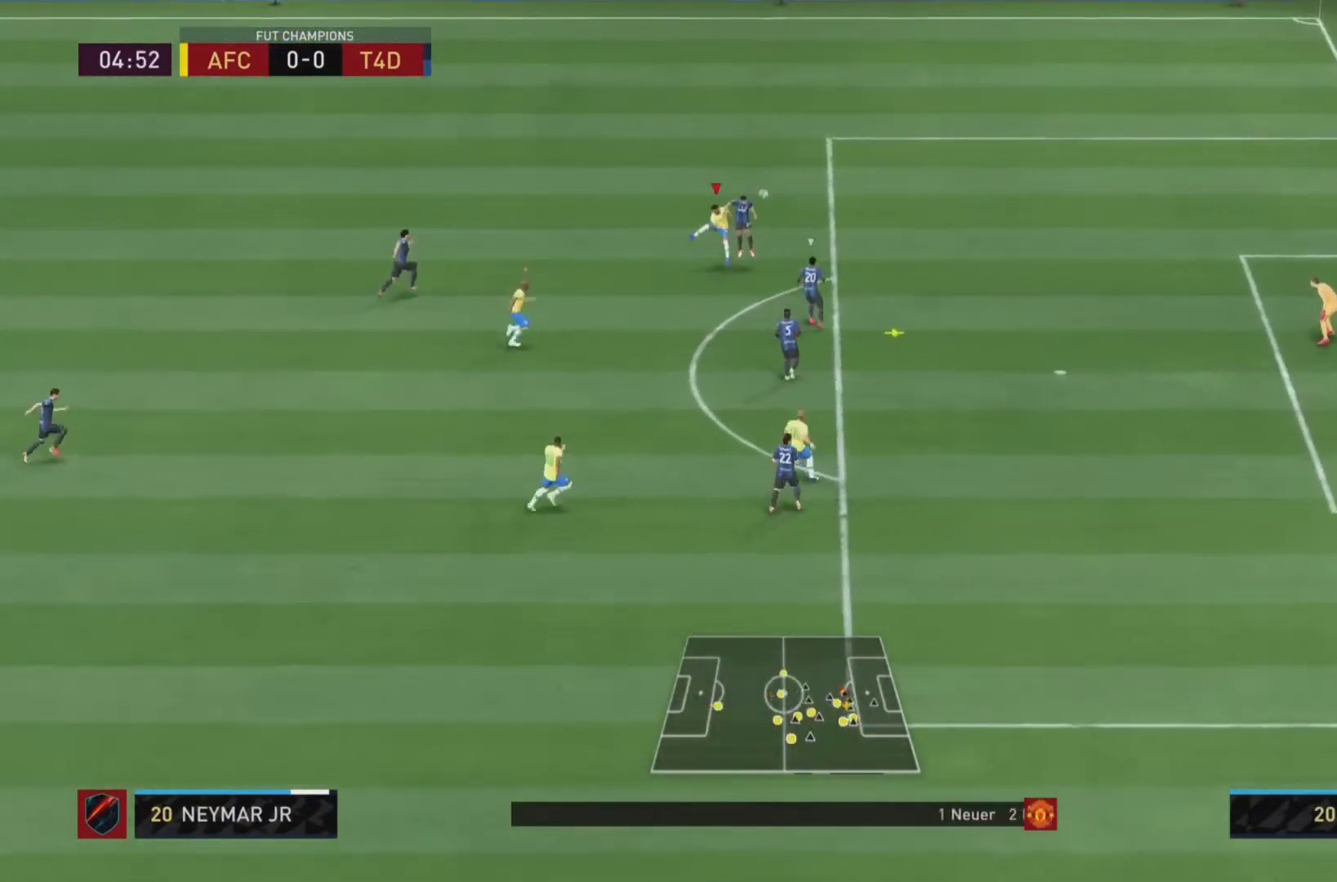
{"dt_ms": 500, "buttons": ["L1", "R2"], "left_stick": "down-right", "right_stick": "center", "events": [[67, "L2", "up"], [400, "L1", "down"], [500, "left_stick", "down-right"]]}
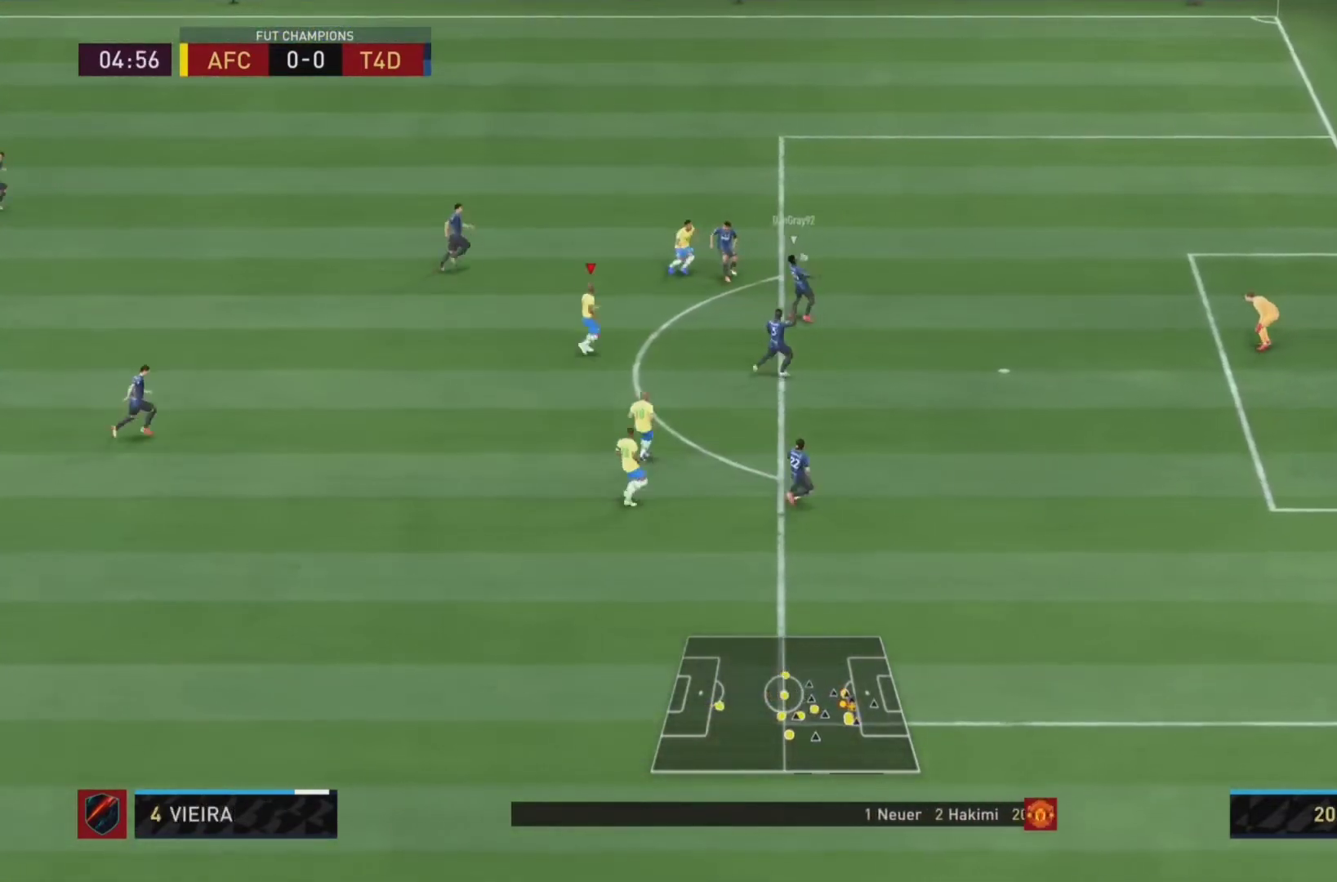
{"dt_ms": 500, "buttons": ["L2", "R1"], "left_stick": "right", "right_stick": "center"}
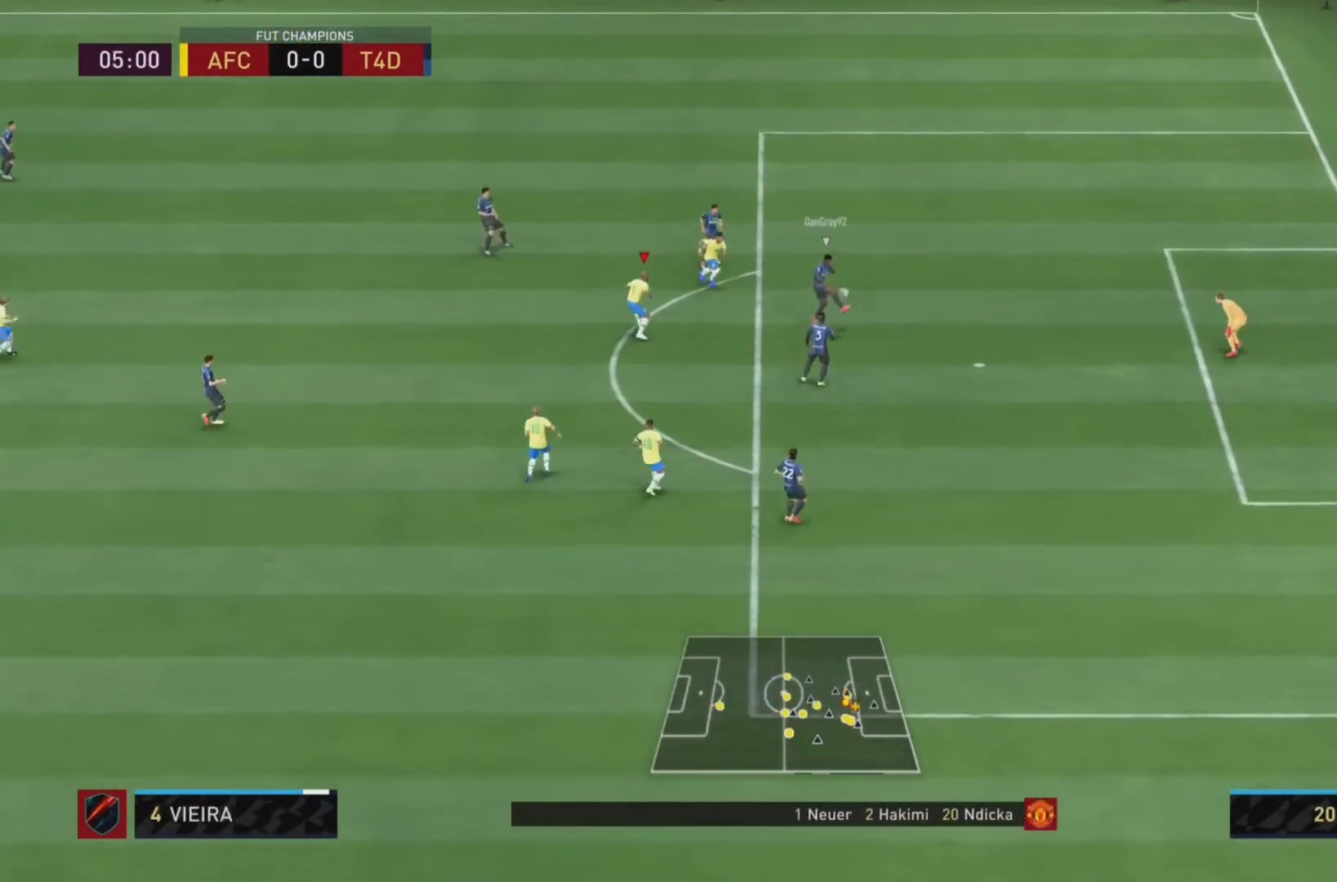
{"dt_ms": 500, "buttons": ["L2", "R2"], "left_stick": "down-right", "right_stick": "right"}
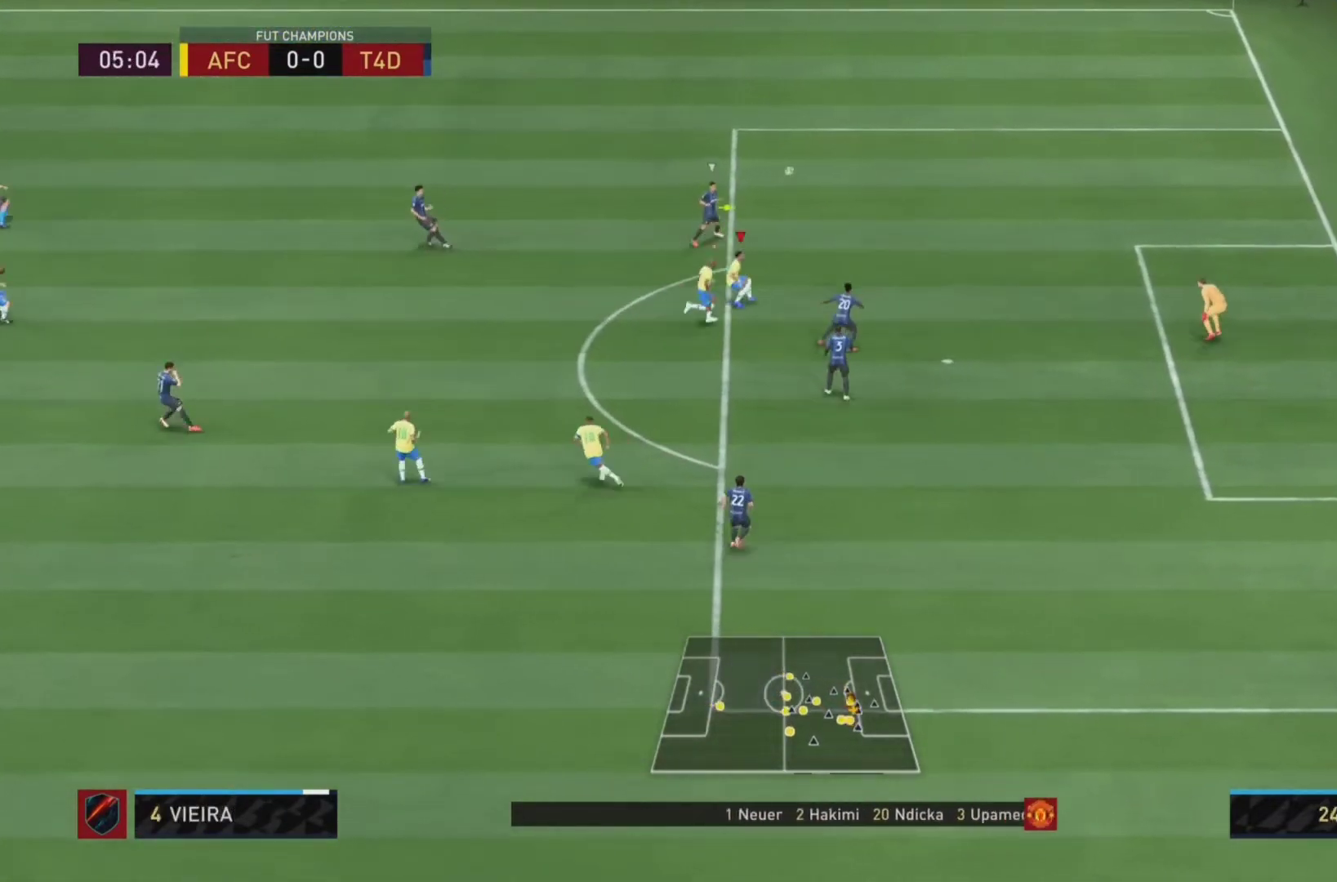
{"dt_ms": 500, "buttons": ["L2", "R2"], "left_stick": "down", "right_stick": "center"}
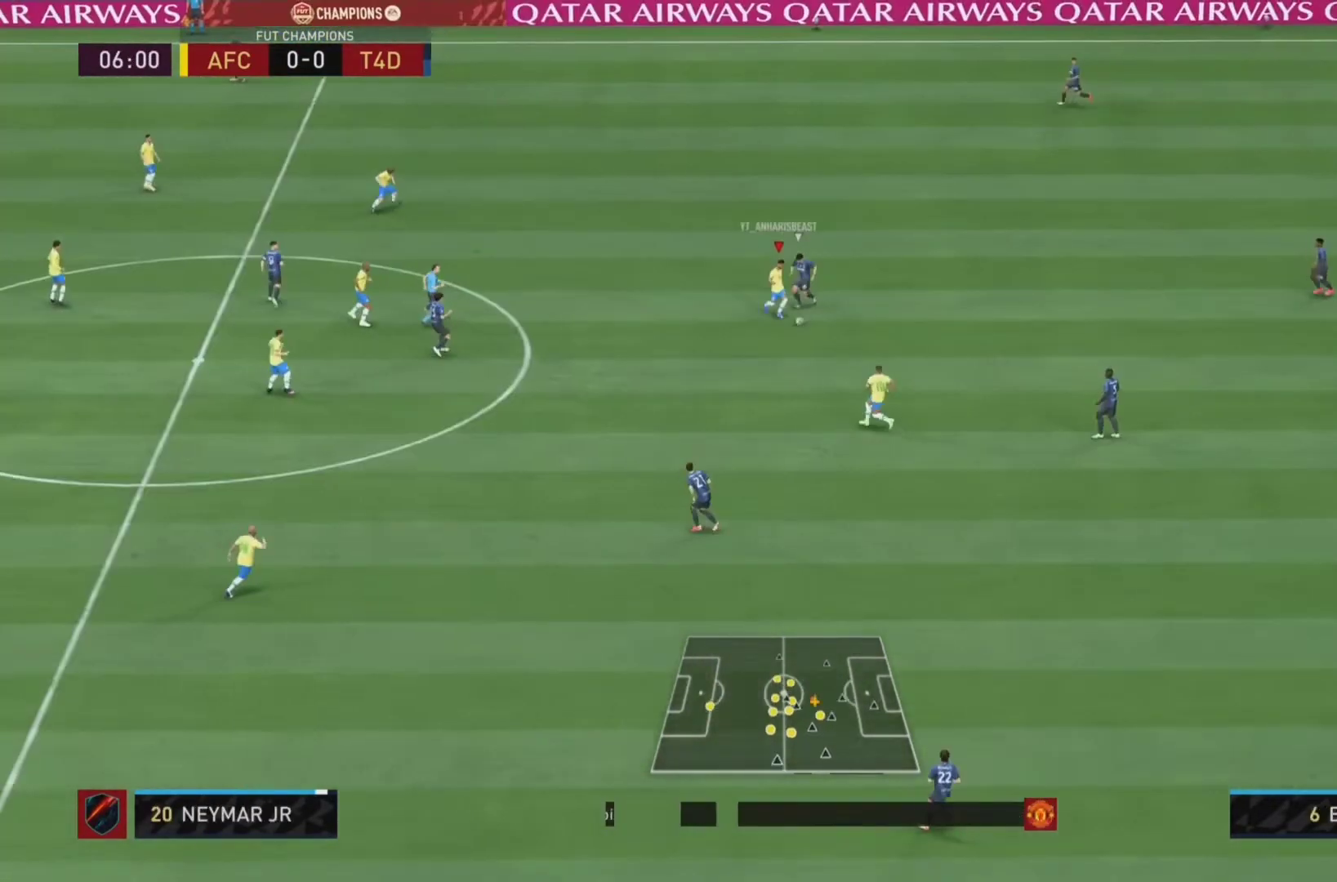
{"dt_ms": 500, "buttons": [], "left_stick": "down-right", "right_stick": "center", "events": [[200, "R2", "up"], [467, "L2", "up"], [500, "left_stick", "down-right"]]}
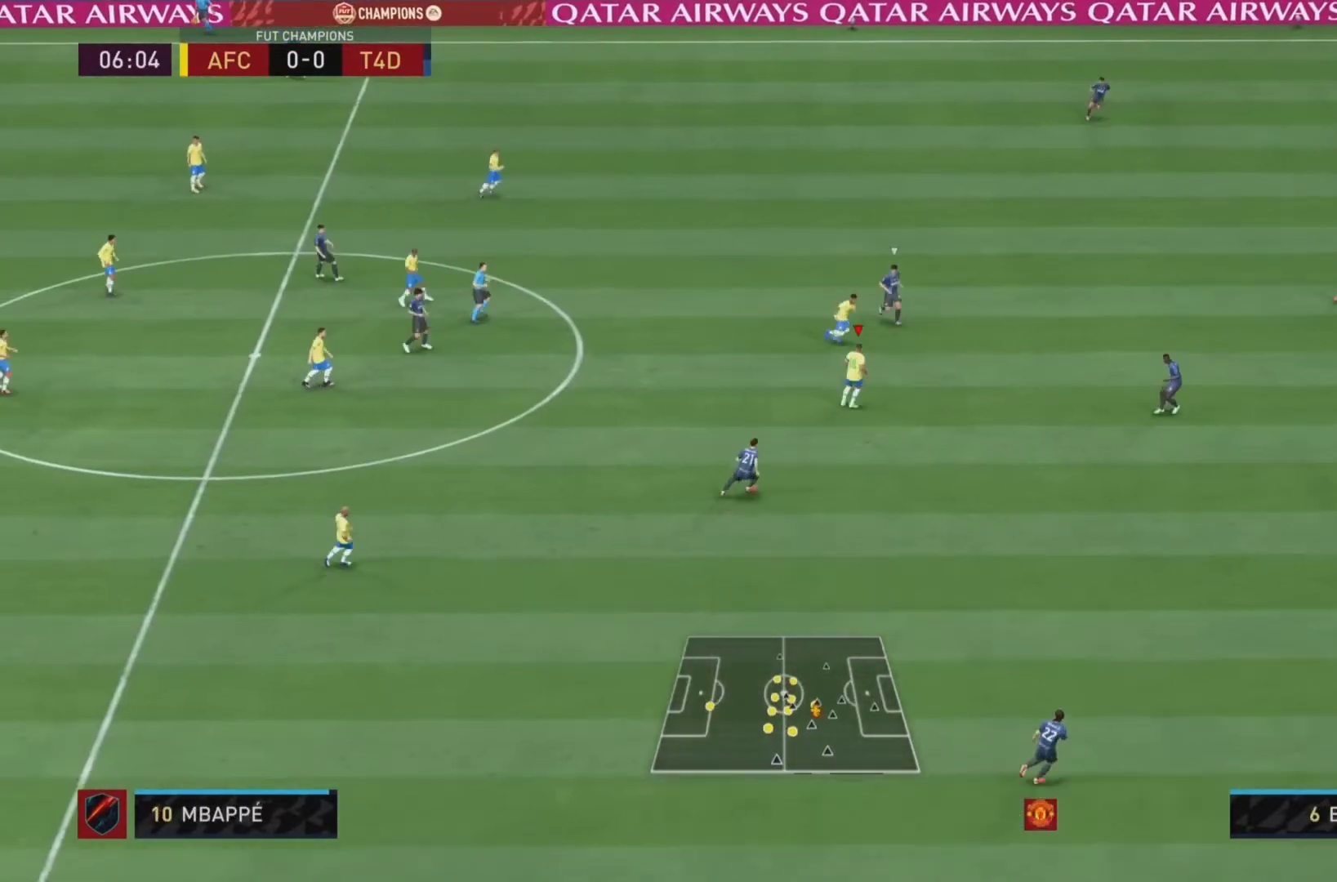
{"dt_ms": 500, "buttons": [], "left_stick": "down-right", "right_stick": "down", "events": [[367, "right_stick", "down"]]}
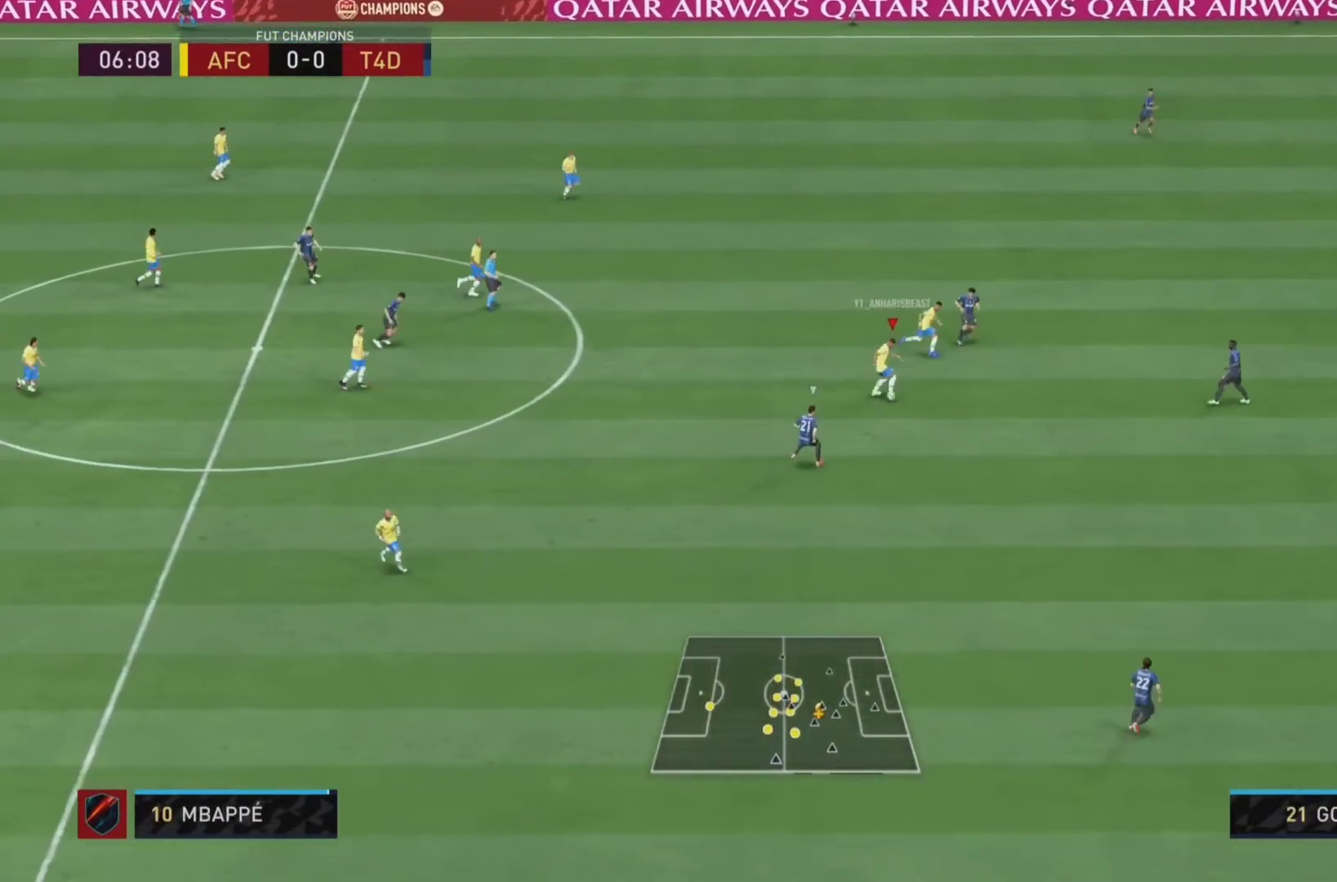
{"dt_ms": 500, "buttons": [], "left_stick": "down-right", "right_stick": "center", "events": [[67, "right_stick", "center"]]}
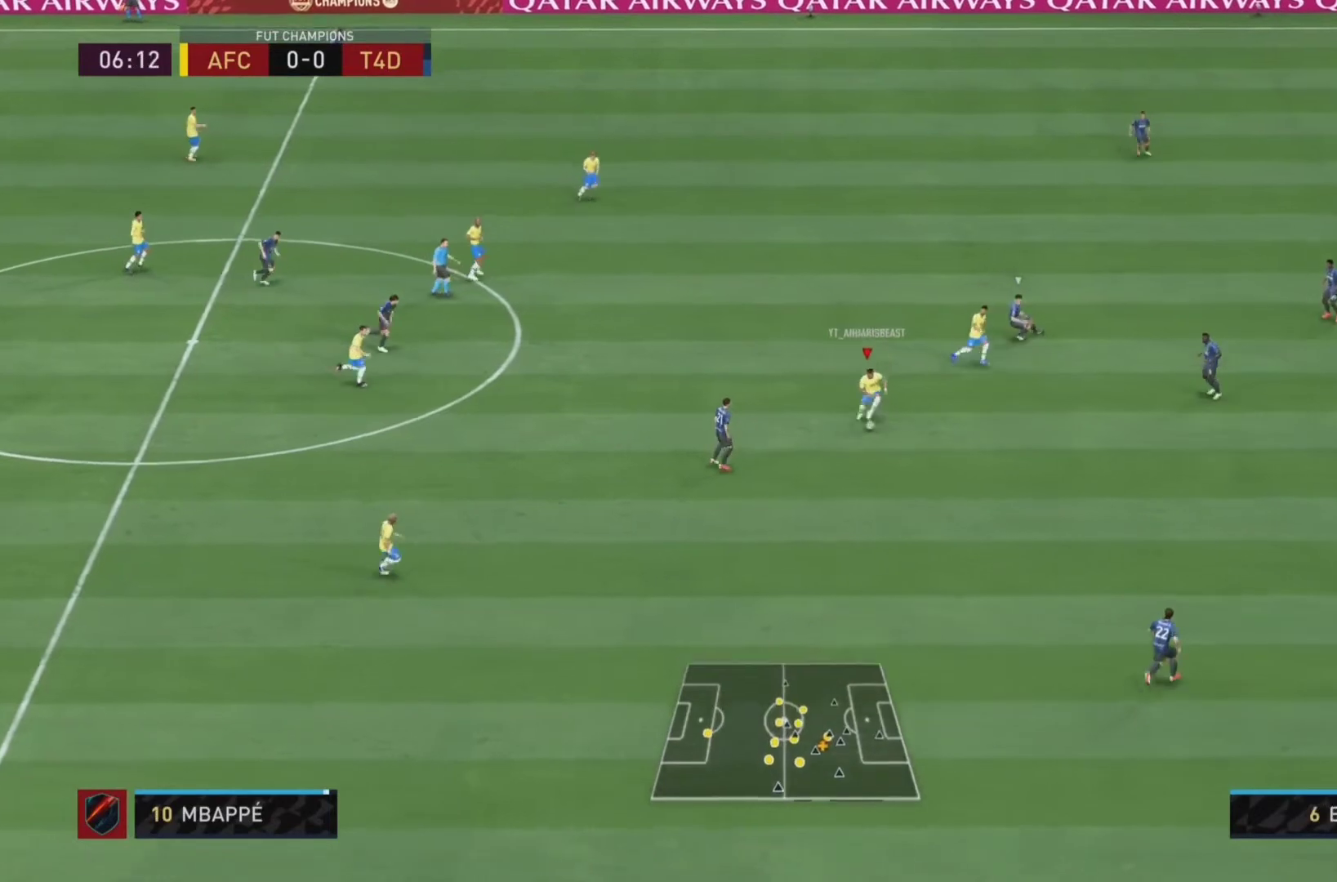
{"dt_ms": 500, "buttons": [], "left_stick": "left", "right_stick": "center", "events": [[300, "left_stick", "up"], [467, "left_stick", "left"]]}